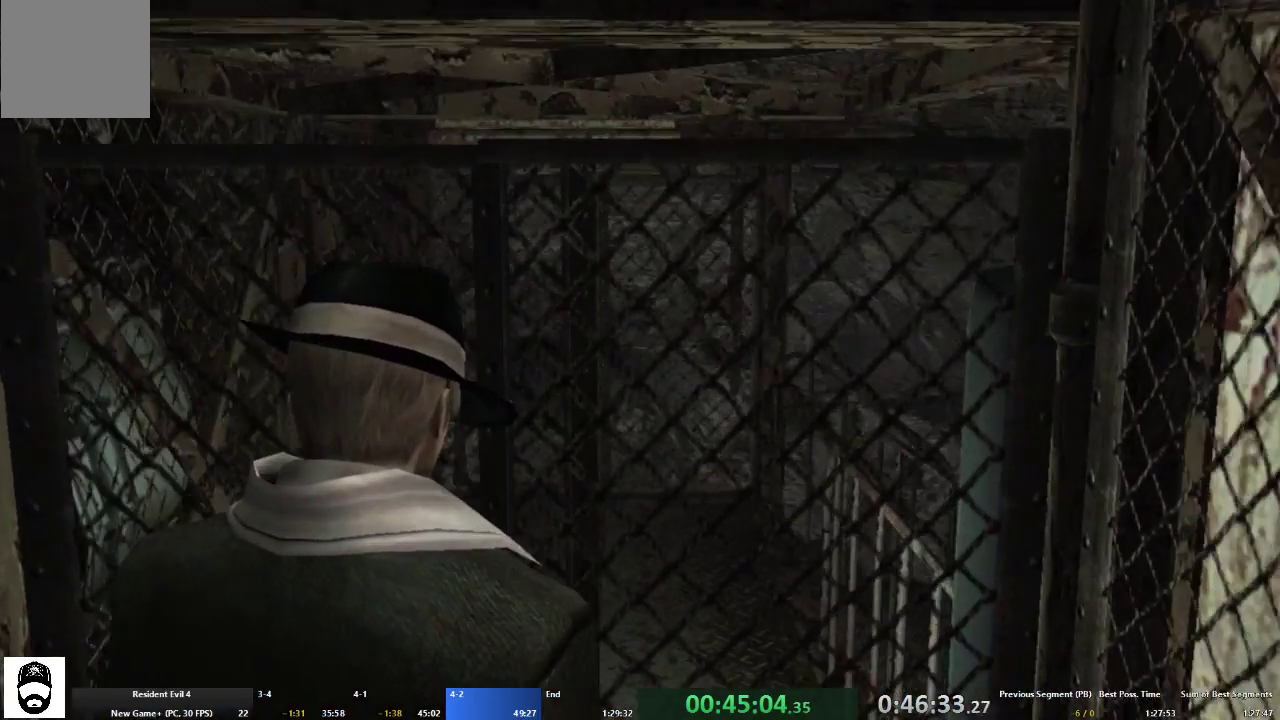
Gameplay with a controller (Xbox layout); each line is a JSON object with the inputs held at the frame after it. "events" lists button and stick changes between this image and that frame as [ms after this image, input, new state], when the widget could be followed in between. Not read: L3 R3.
{"buttons": ["A"], "left_stick": "up", "right_stick": "center", "events": []}
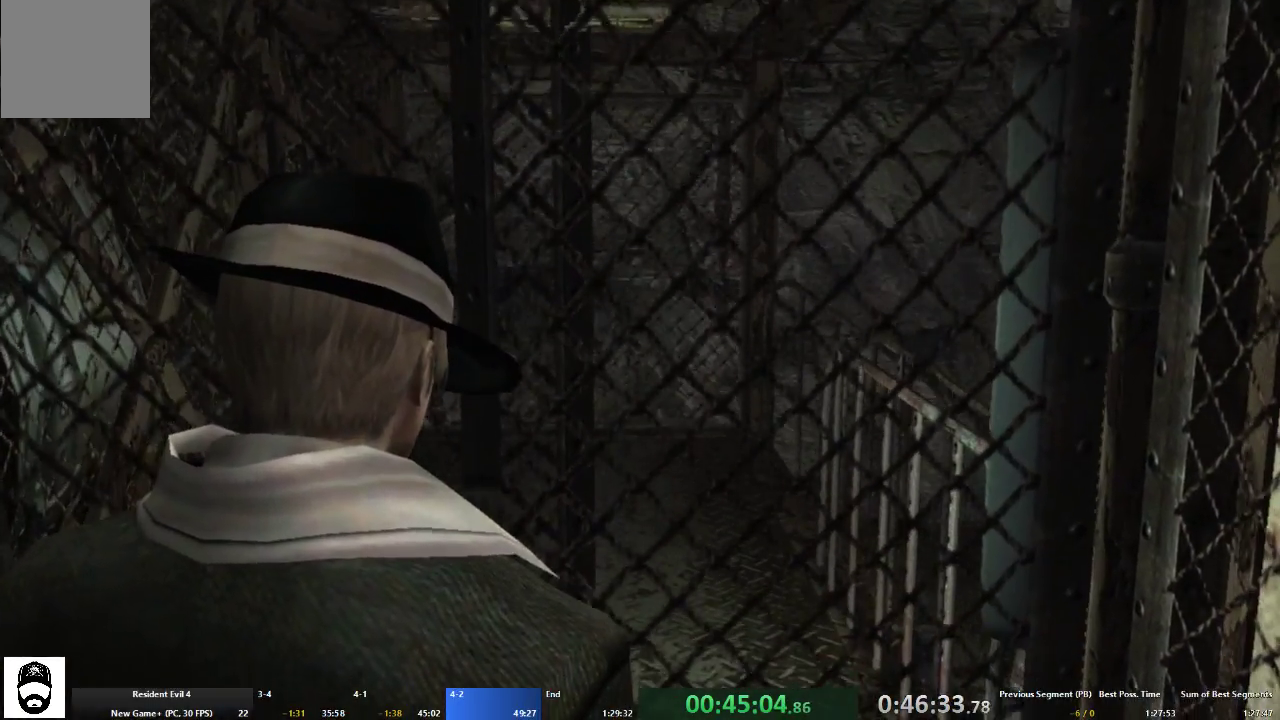
{"buttons": ["A"], "left_stick": "up", "right_stick": "center", "events": []}
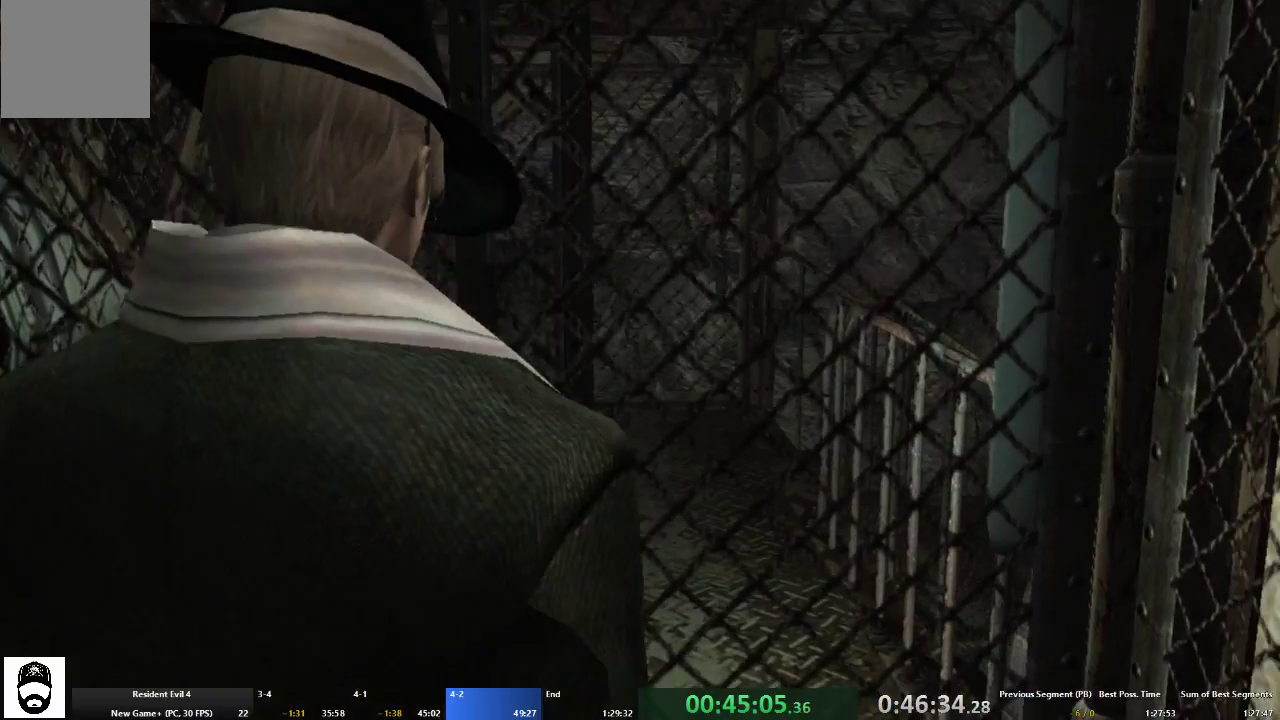
{"buttons": ["A"], "left_stick": "up", "right_stick": "center", "events": []}
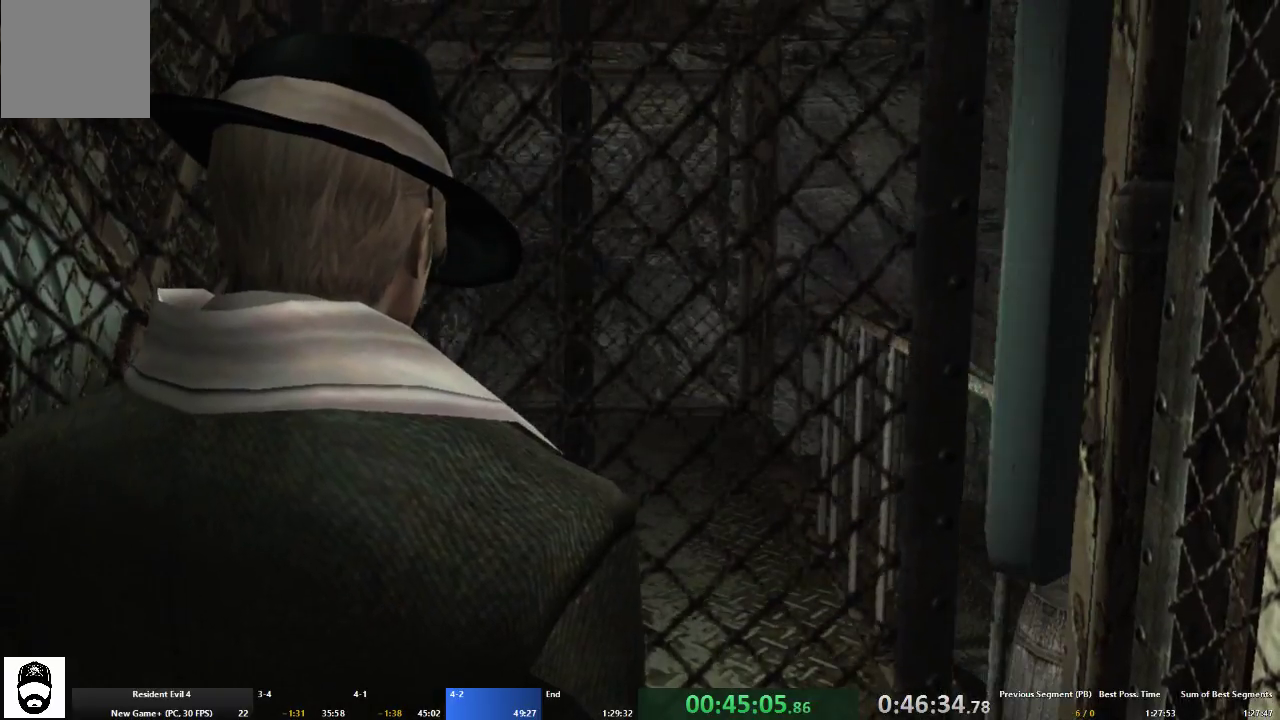
{"buttons": ["A"], "left_stick": "up", "right_stick": "center", "events": []}
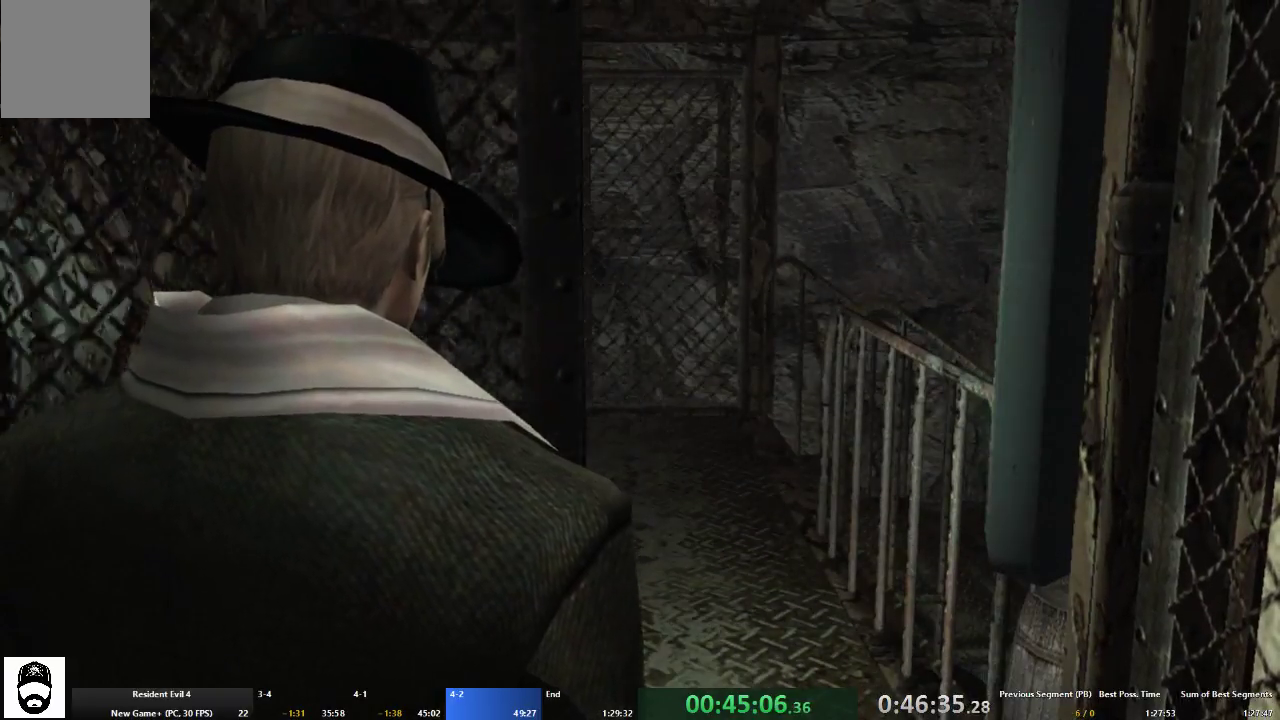
{"buttons": ["A"], "left_stick": "up", "right_stick": "center", "events": []}
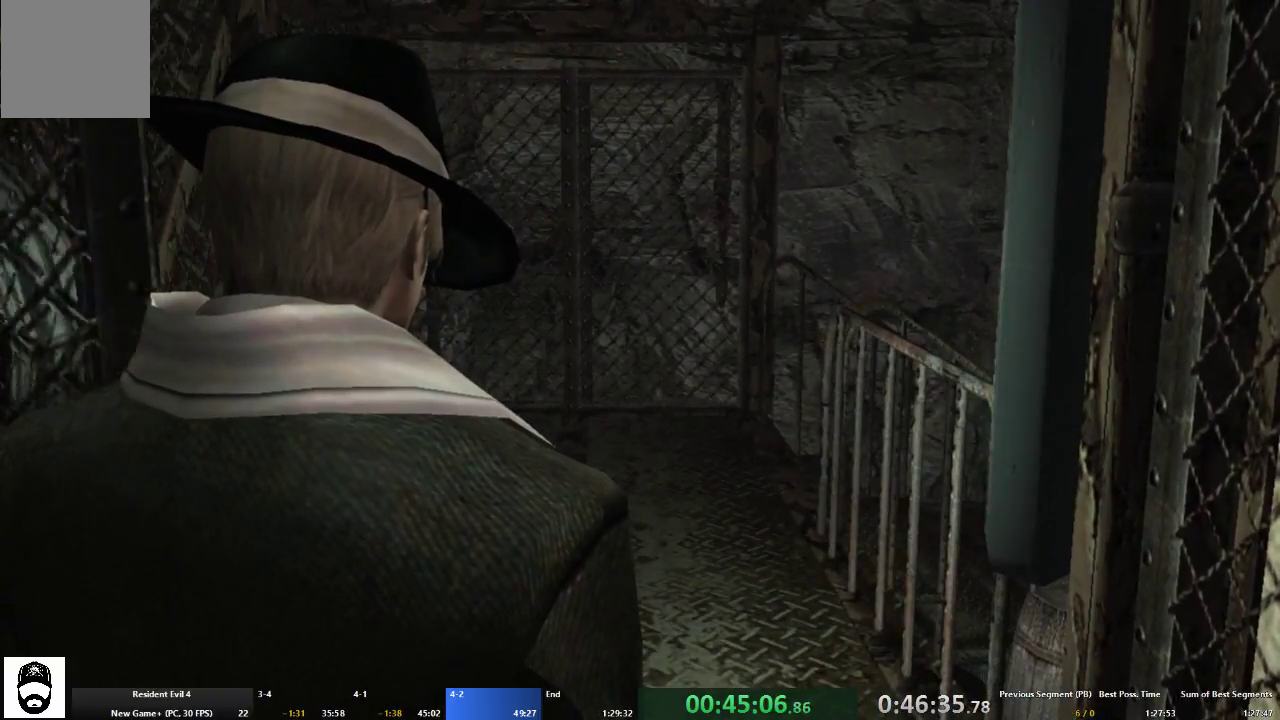
{"buttons": ["A"], "left_stick": "up", "right_stick": "center", "events": []}
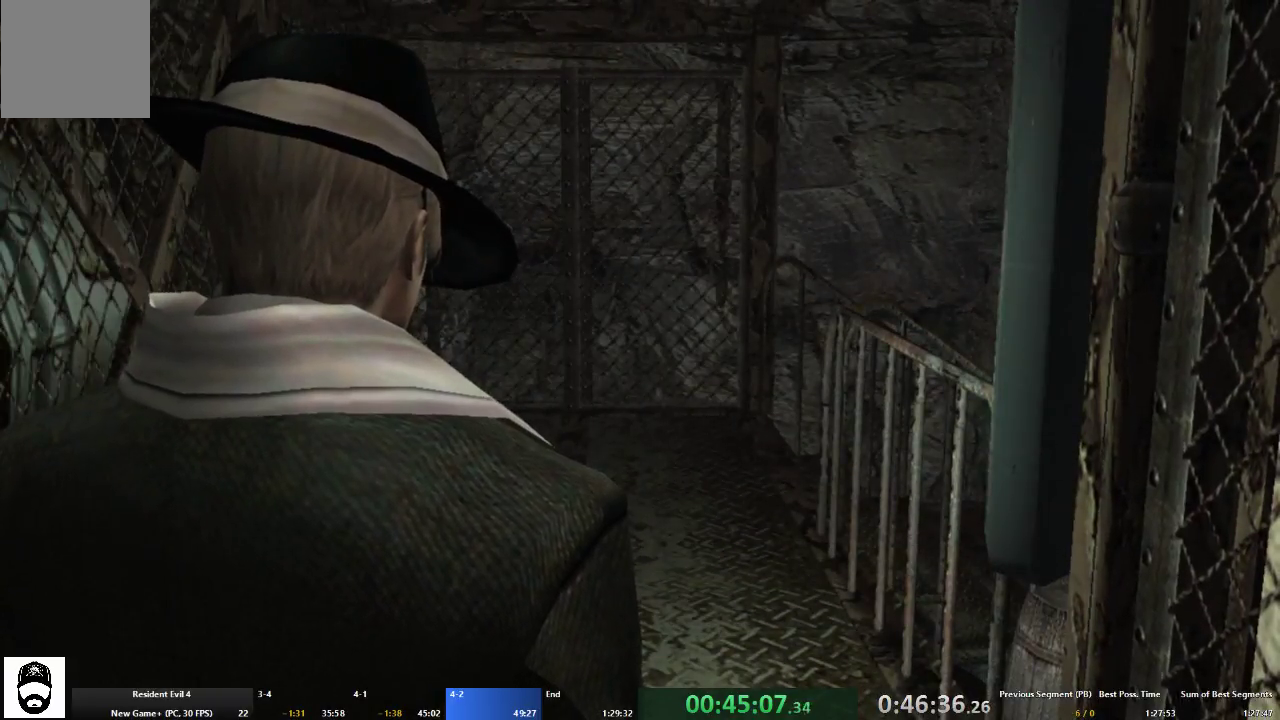
{"buttons": ["A"], "left_stick": "up", "right_stick": "center", "events": []}
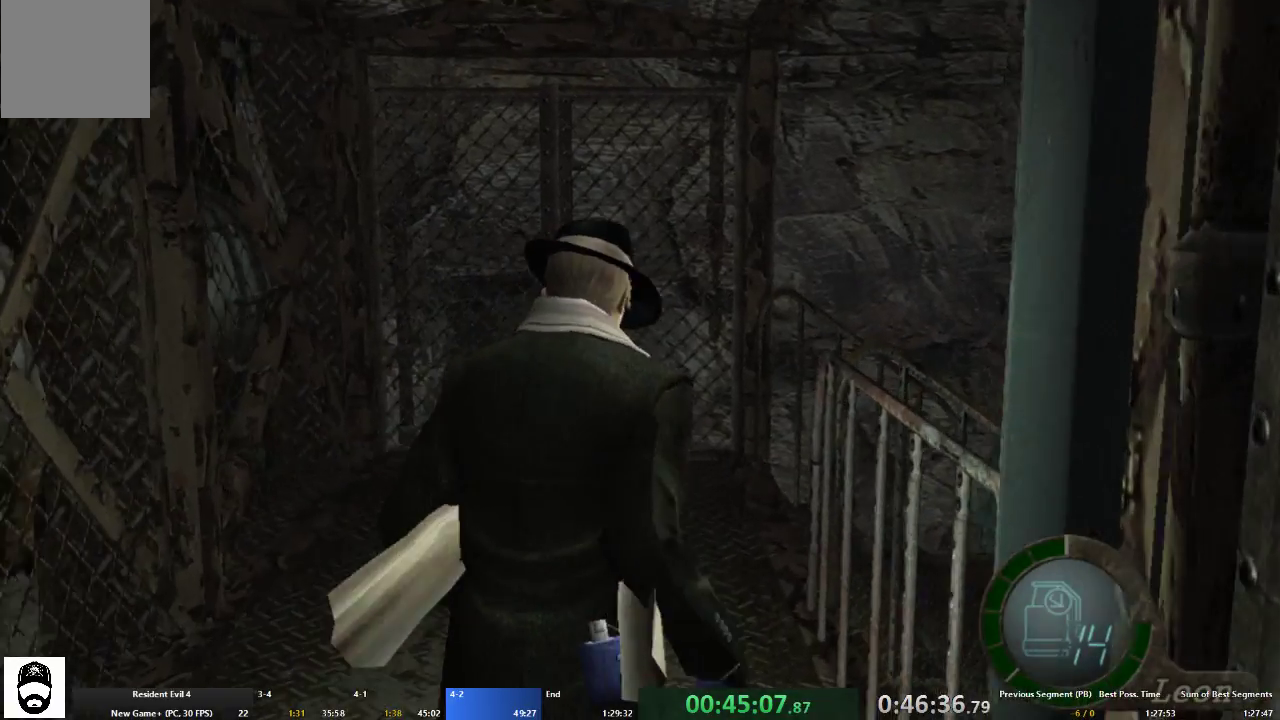
{"buttons": ["A"], "left_stick": "up-right", "right_stick": "center", "events": [[200, "left_stick", "up-right"]]}
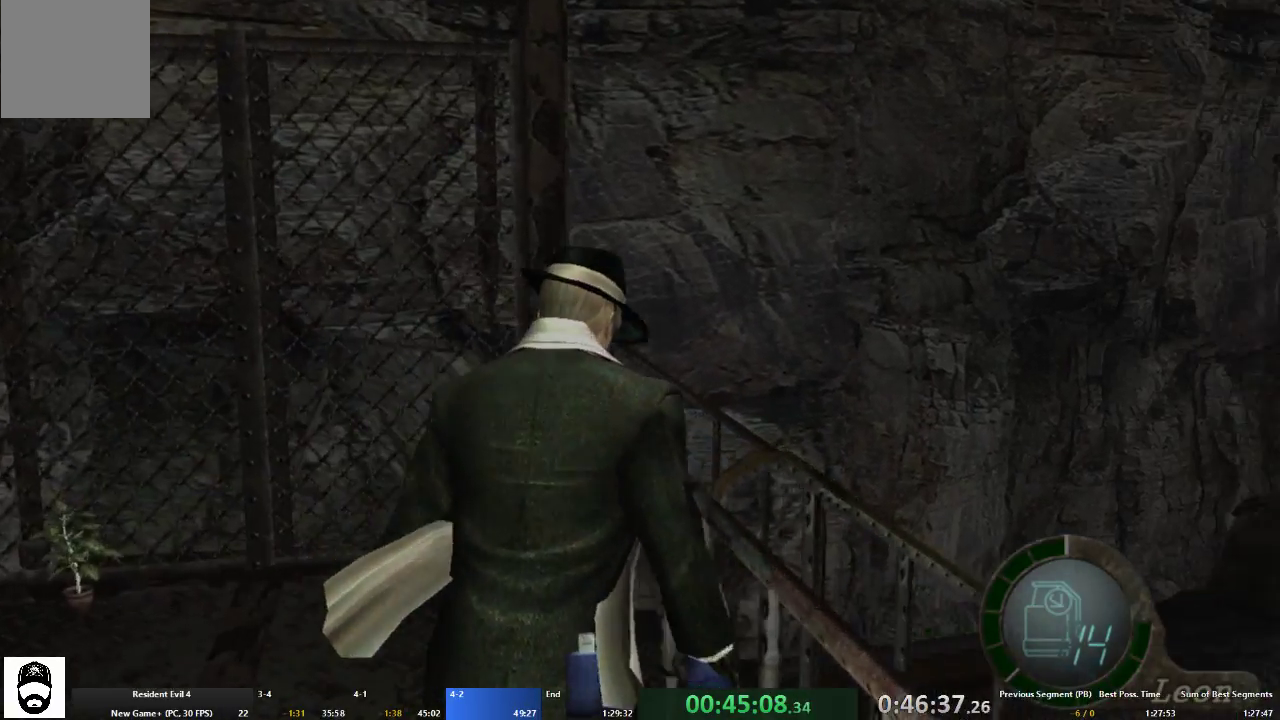
{"buttons": ["A"], "left_stick": "up-right", "right_stick": "center", "events": []}
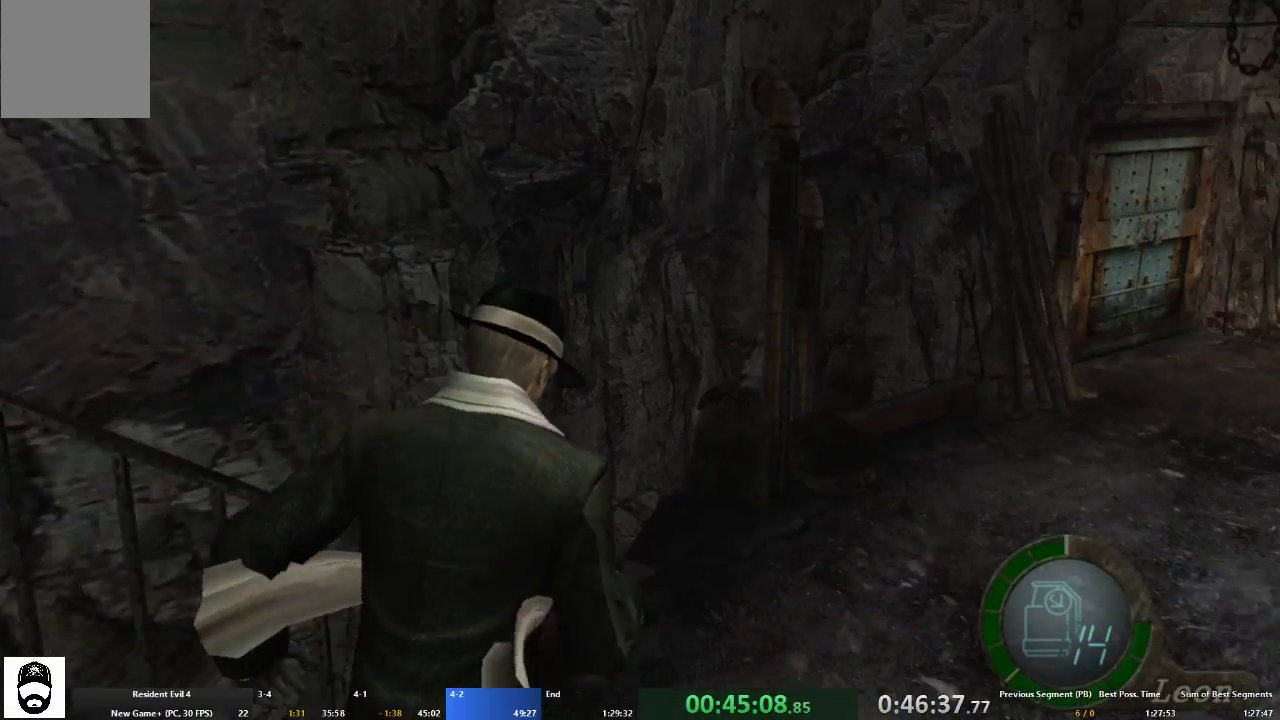
{"buttons": ["A"], "left_stick": "up", "right_stick": "center", "events": [[100, "left_stick", "up"], [133, "X", "down"], [267, "X", "up"], [333, "X", "down"], [433, "X", "up"]]}
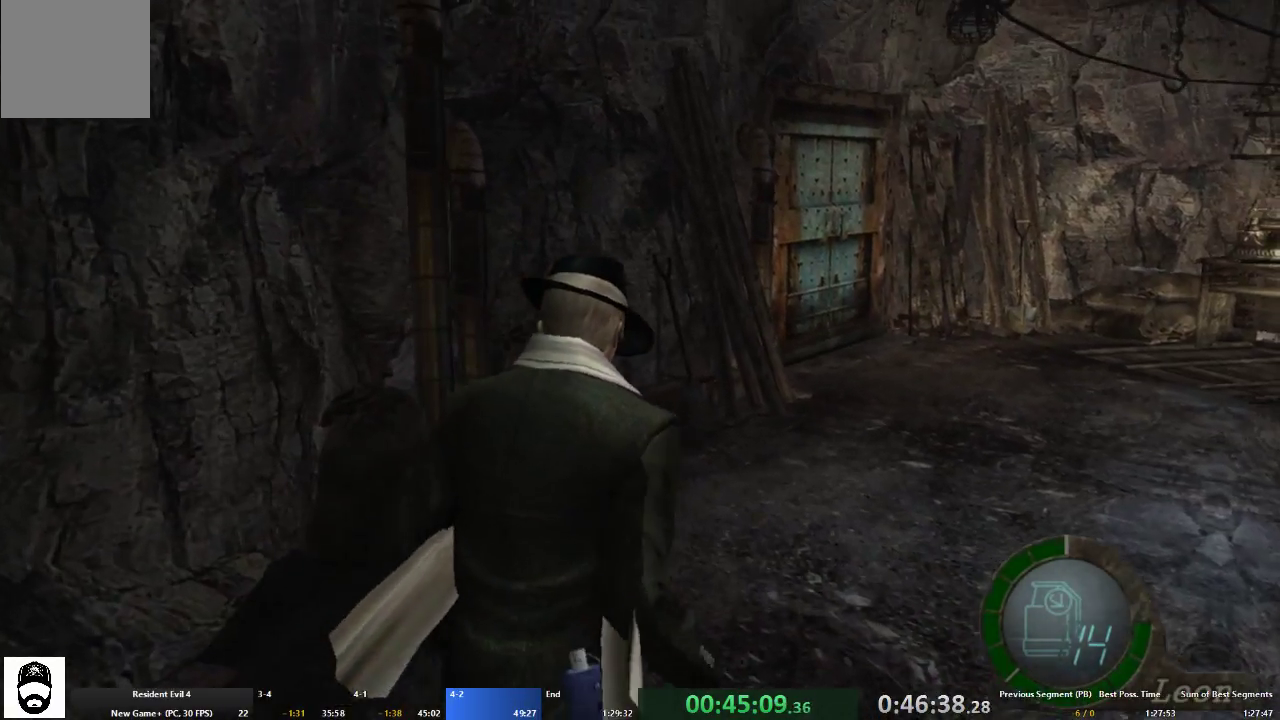
{"buttons": ["A", "X"], "left_stick": "up", "right_stick": "center", "events": [[33, "X", "down"], [67, "left_stick", "up-right"], [100, "X", "up"], [167, "X", "down"], [200, "left_stick", "up"], [267, "X", "up"], [333, "X", "down"], [433, "X", "up"], [500, "X", "down"]]}
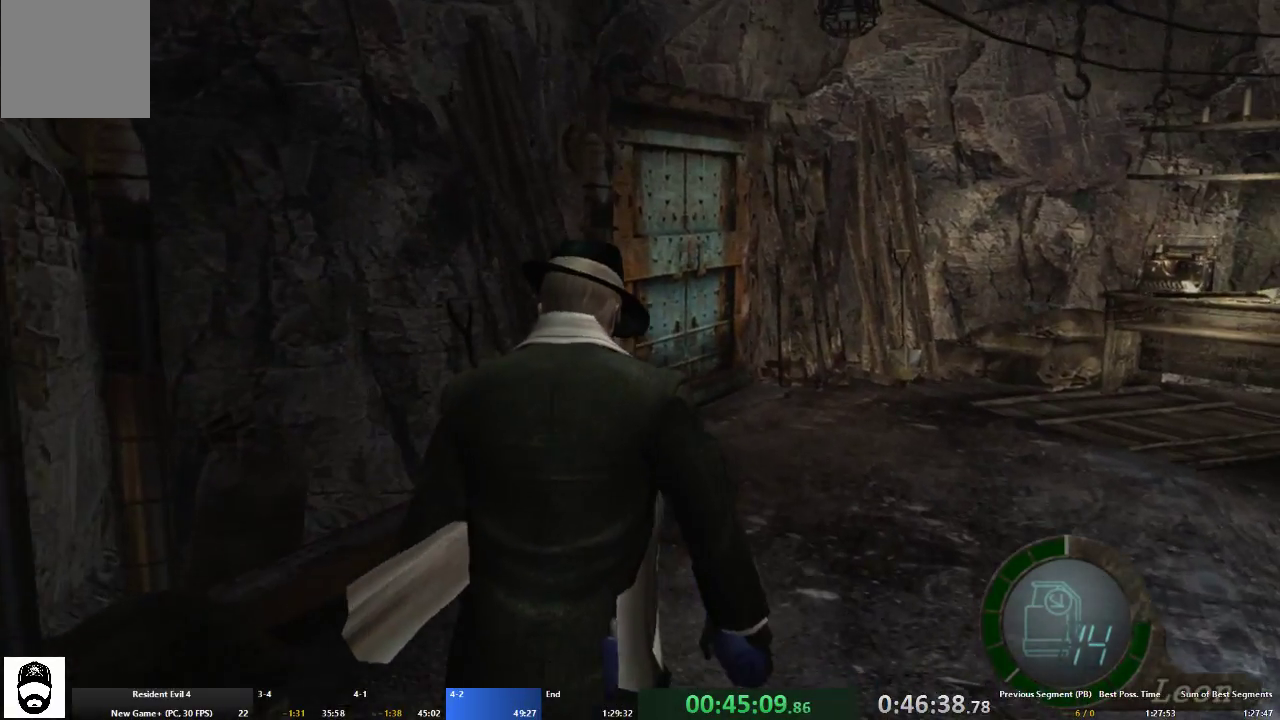
{"buttons": ["A", "X"], "left_stick": "up", "right_stick": "center", "events": [[67, "X", "up"], [167, "X", "down"], [233, "X", "up"], [300, "X", "down"], [400, "X", "up"], [467, "X", "down"]]}
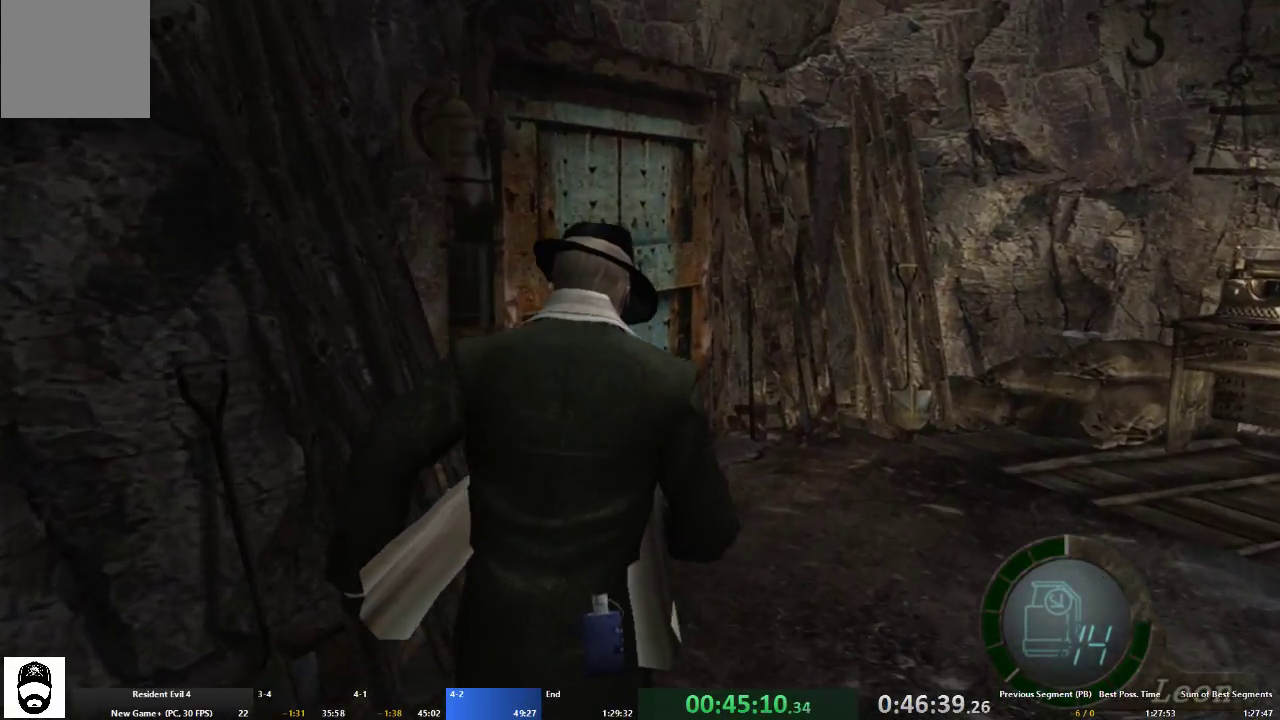
{"buttons": ["A", "X"], "left_stick": "up", "right_stick": "center", "events": [[33, "left_stick", "up-left"], [67, "X", "up"], [133, "X", "down"], [200, "X", "up"], [200, "left_stick", "up"], [300, "X", "down"], [333, "left_stick", "up-left"], [400, "X", "up"], [467, "X", "down"], [500, "left_stick", "up"]]}
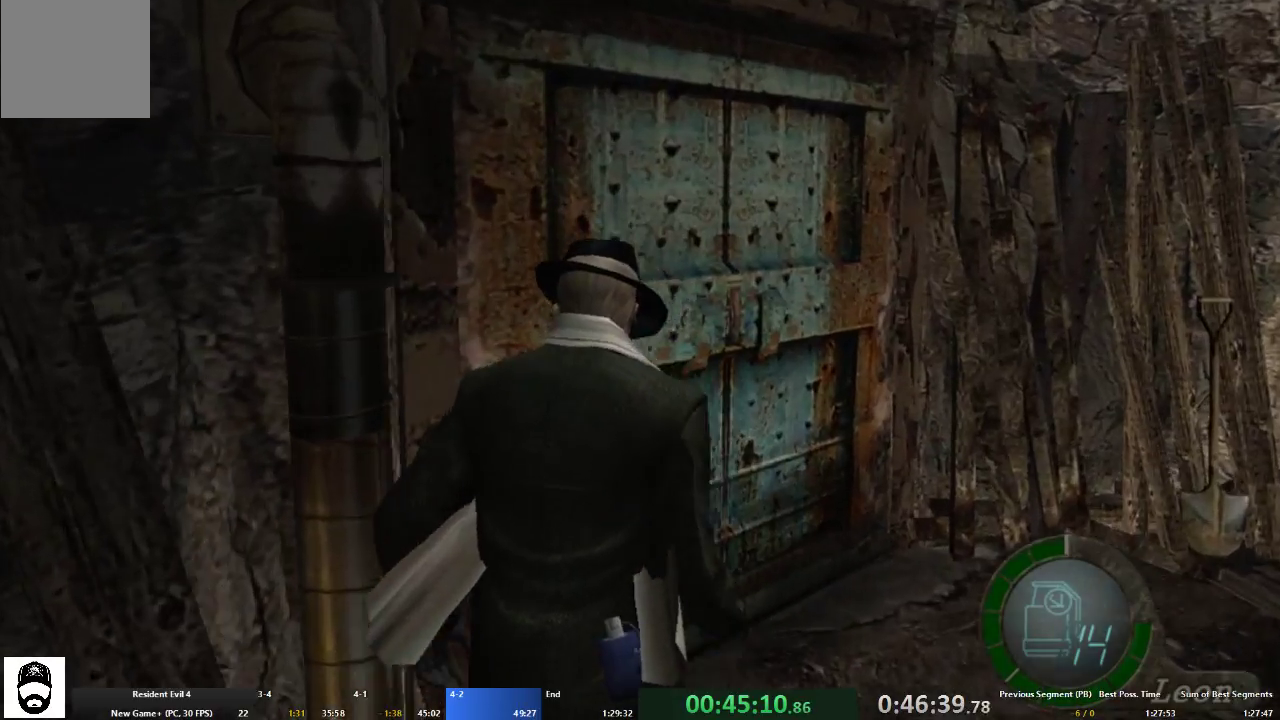
{"buttons": ["A"], "left_stick": "up", "right_stick": "center", "events": [[67, "X", "up"], [100, "X", "down"], [200, "X", "up"], [267, "X", "down"], [333, "X", "up"], [400, "X", "down"], [500, "X", "up"]]}
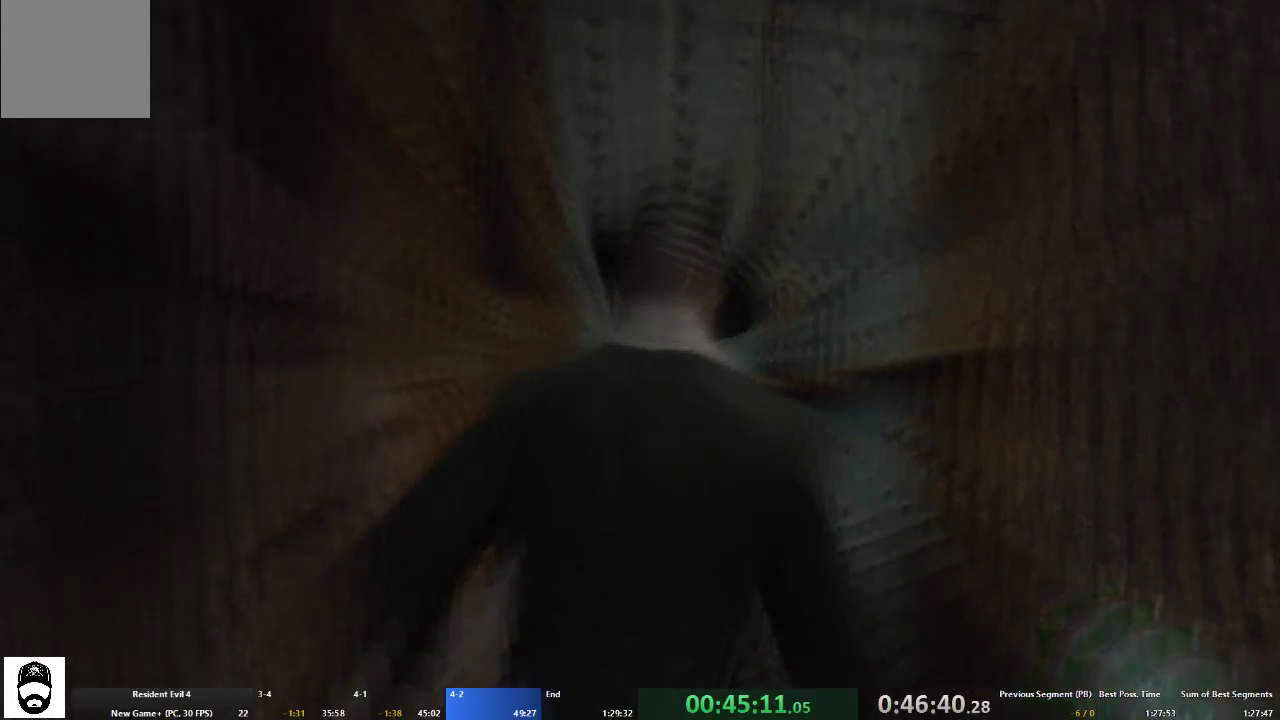
{"buttons": ["A"], "left_stick": "up", "right_stick": "center", "events": [[67, "X", "down"], [167, "X", "up"]]}
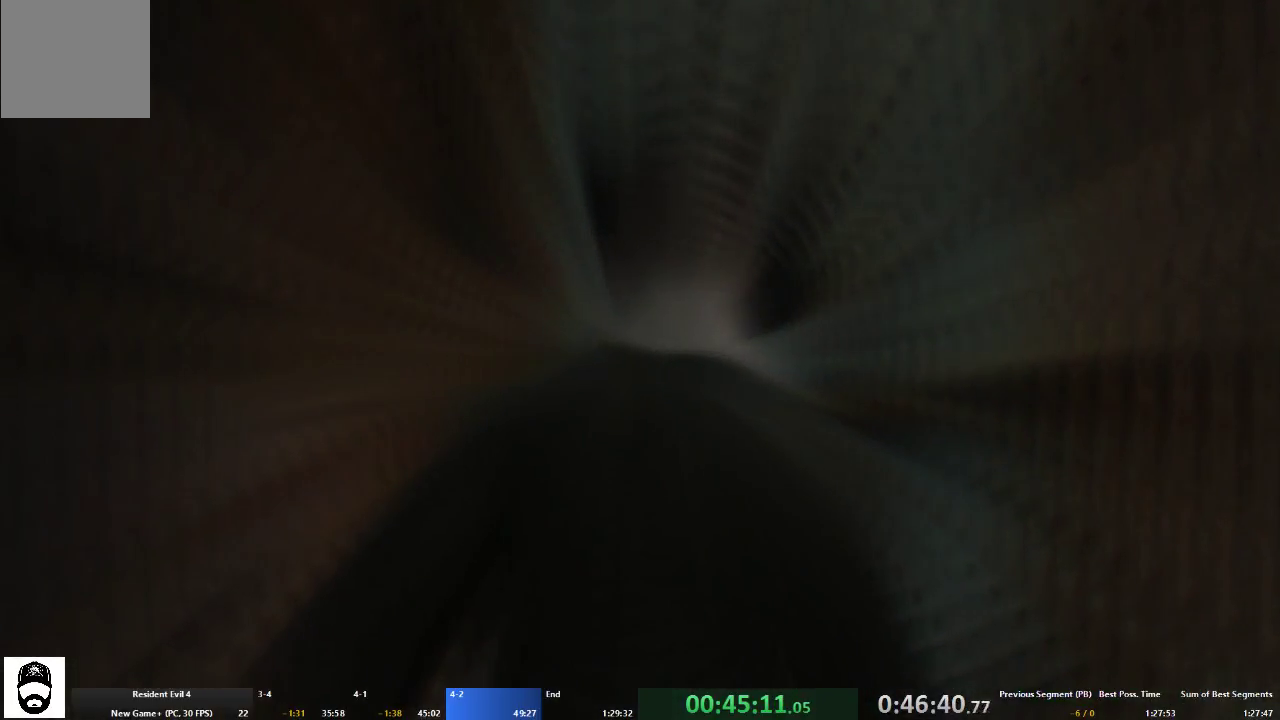
{"buttons": ["A"], "left_stick": "up", "right_stick": "center", "events": []}
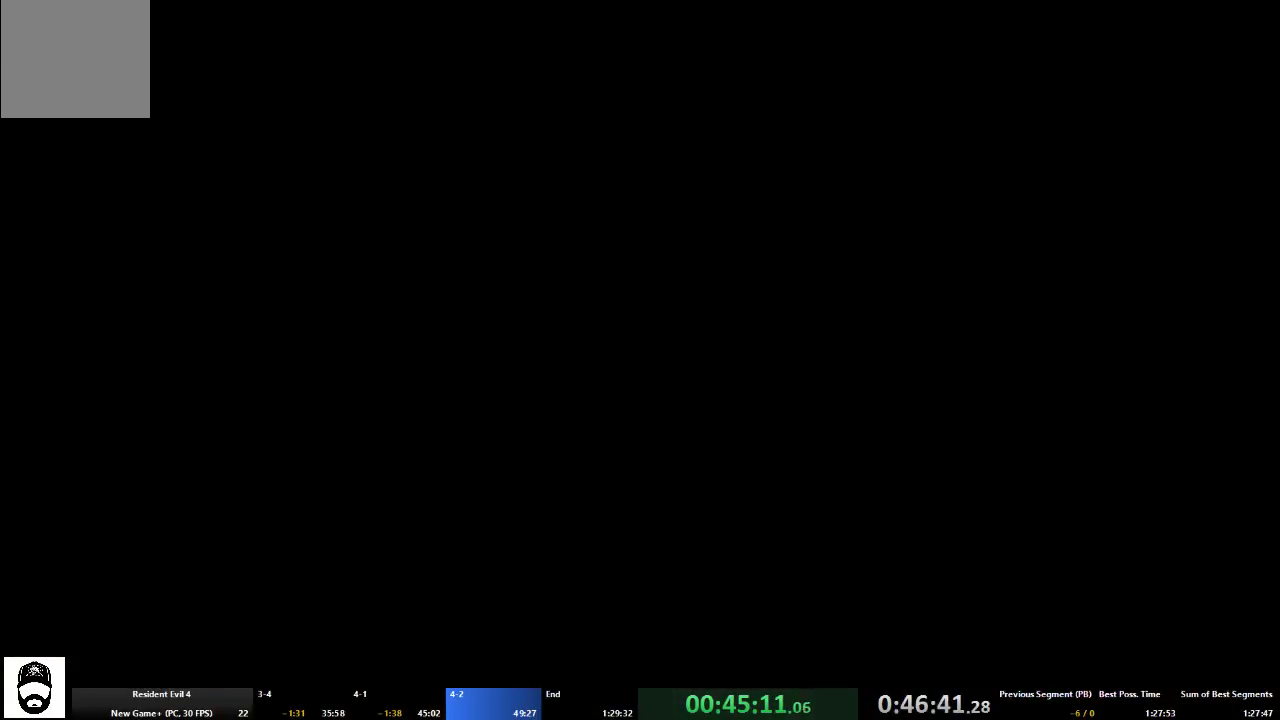
{"buttons": ["A"], "left_stick": "up", "right_stick": "center", "events": []}
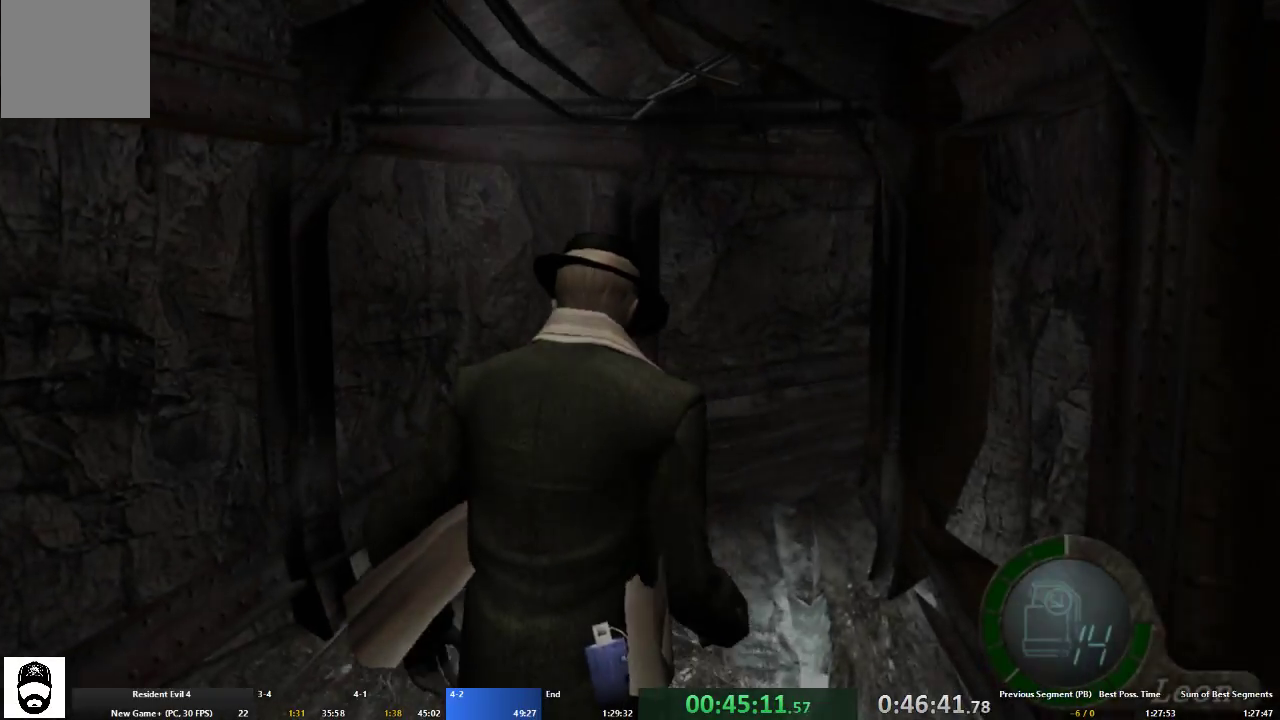
{"buttons": [], "left_stick": "center", "right_stick": "center", "events": [[367, "A", "up"], [367, "left_stick", "center"]]}
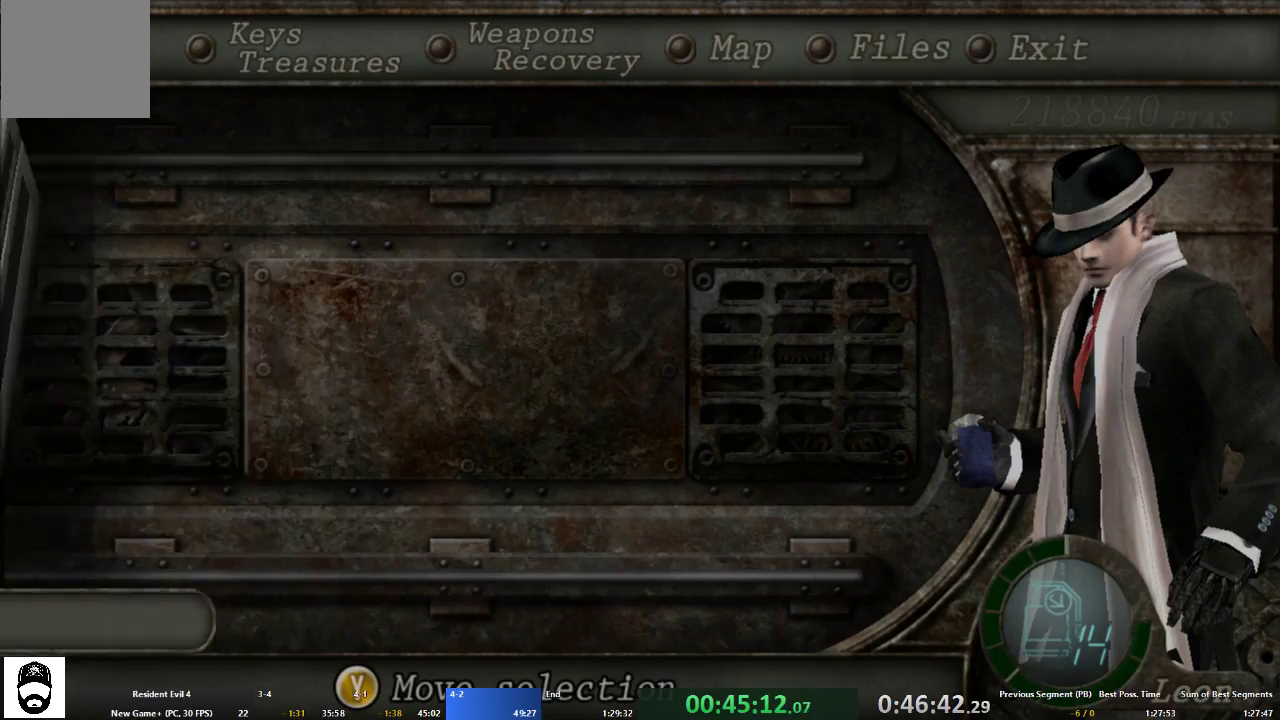
{"buttons": [], "left_stick": "center", "right_stick": "center", "events": [[167, "A", "down"], [233, "START", "down"], [267, "A", "up"], [333, "START", "up"]]}
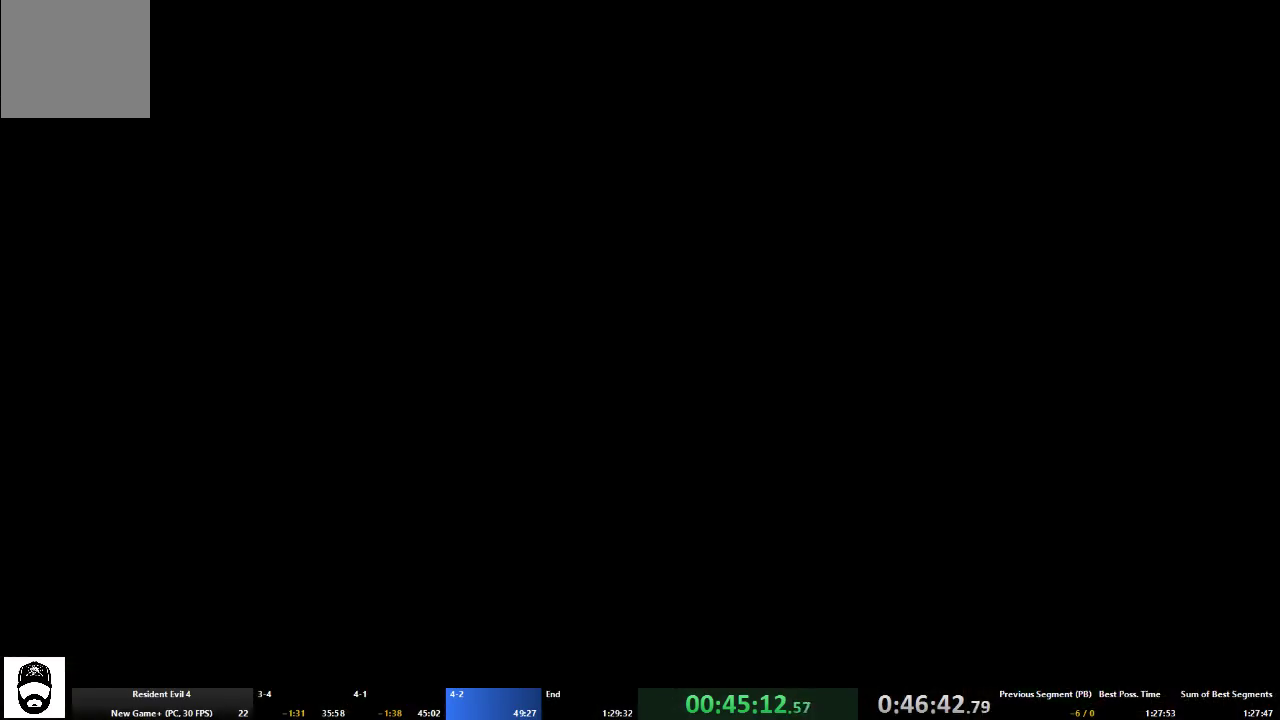
{"buttons": [], "left_stick": "center", "right_stick": "center", "events": []}
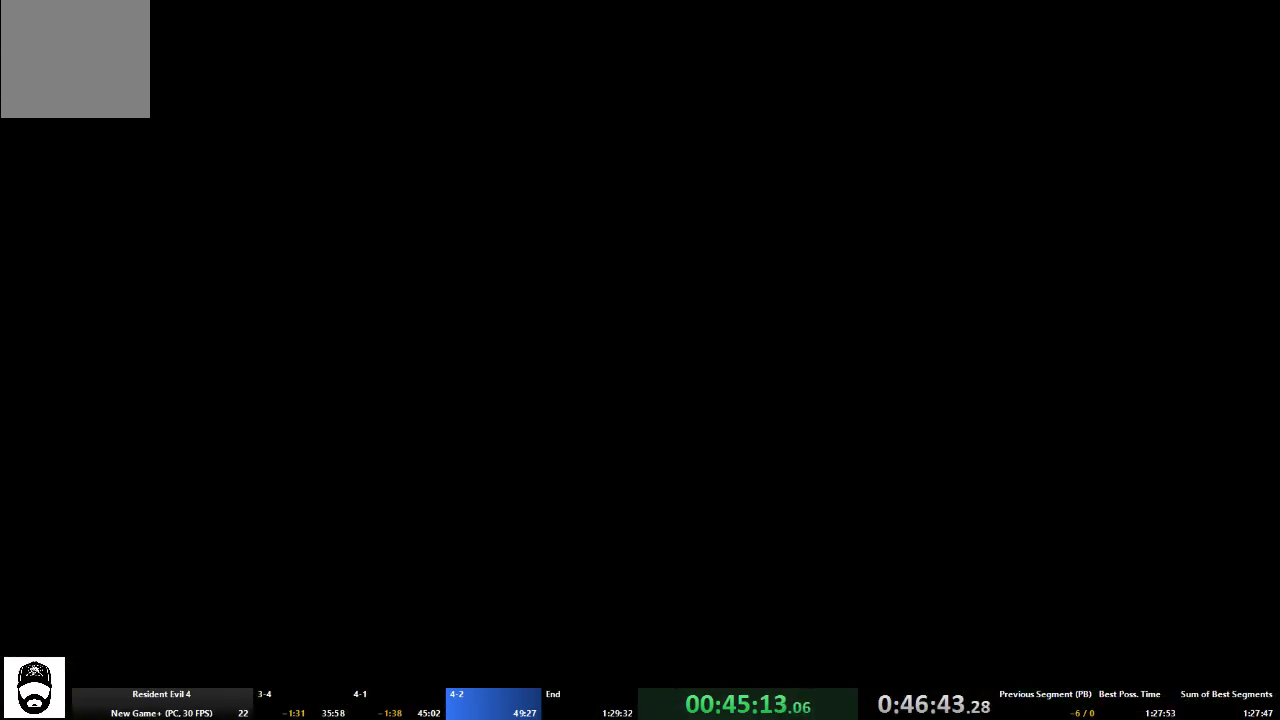
{"buttons": [], "left_stick": "center", "right_stick": "center"}
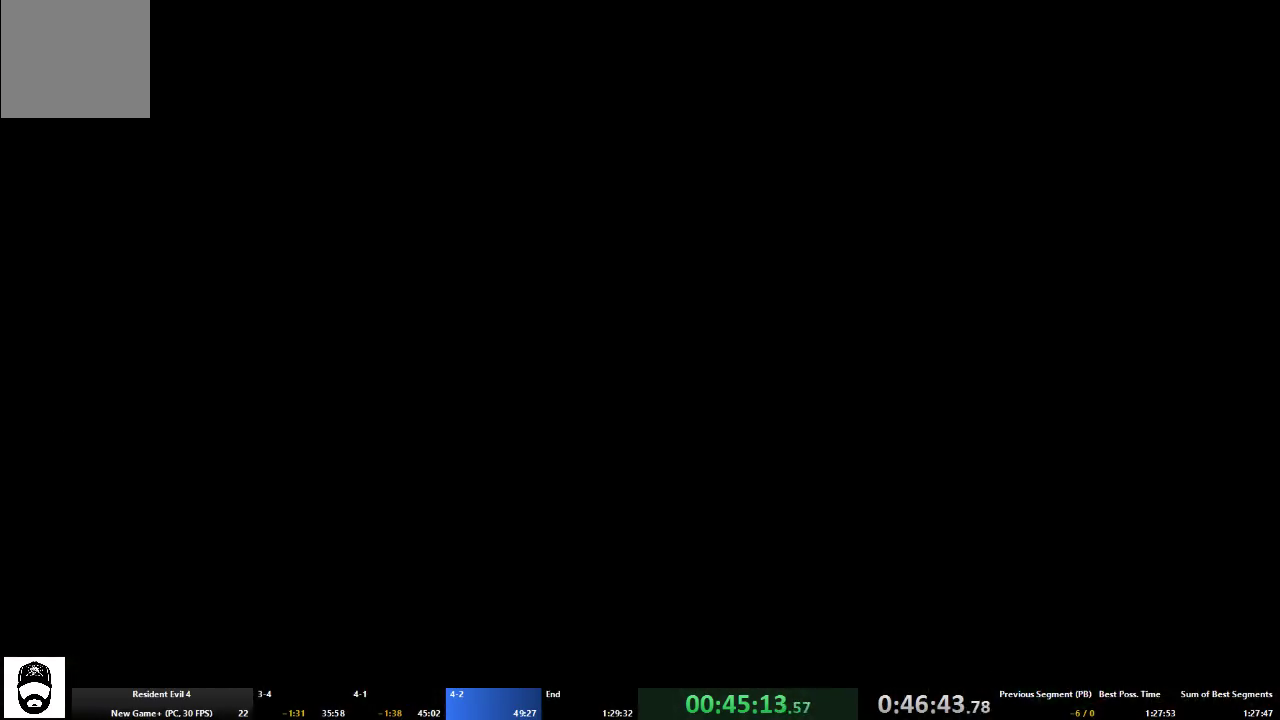
{"buttons": [], "left_stick": "center", "right_stick": "center", "events": [[167, "DPAD_DOWN", "down"], [233, "DPAD_DOWN", "up"], [300, "DPAD_DOWN", "down"], [367, "DPAD_DOWN", "up"], [467, "A", "down"], [500, "A", "up"]]}
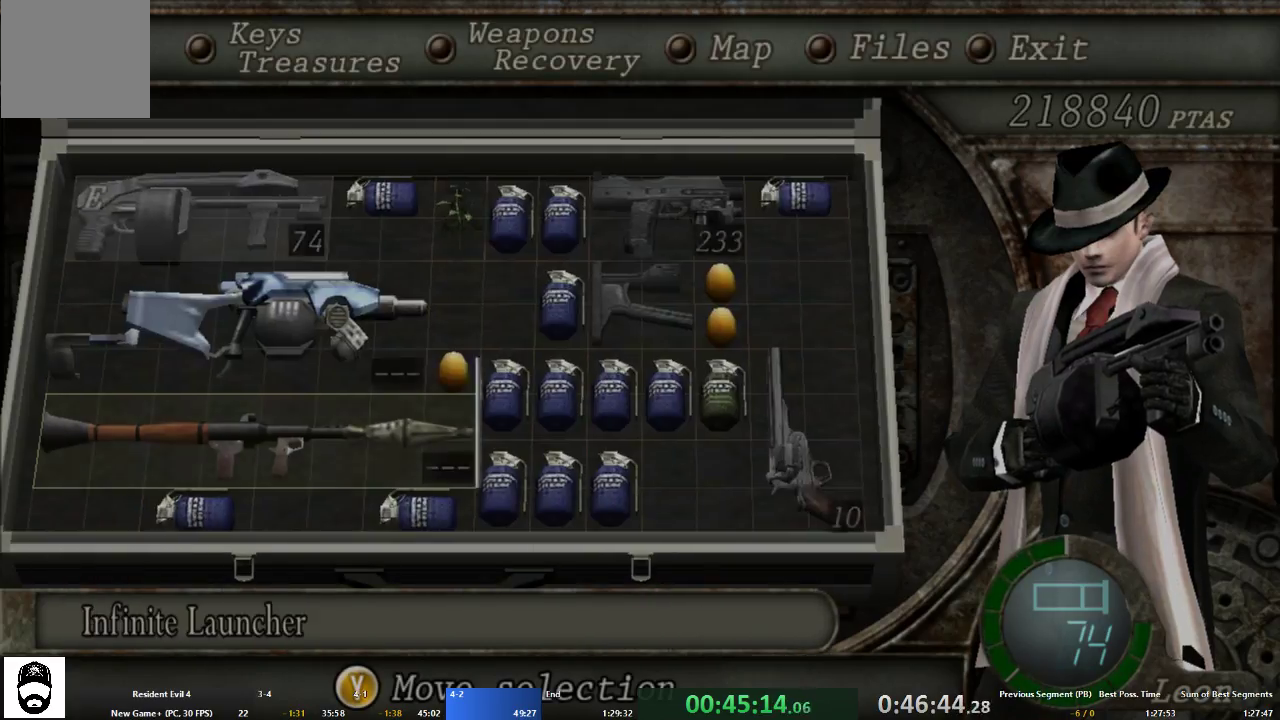
{"buttons": ["A"], "left_stick": "up", "right_stick": "center"}
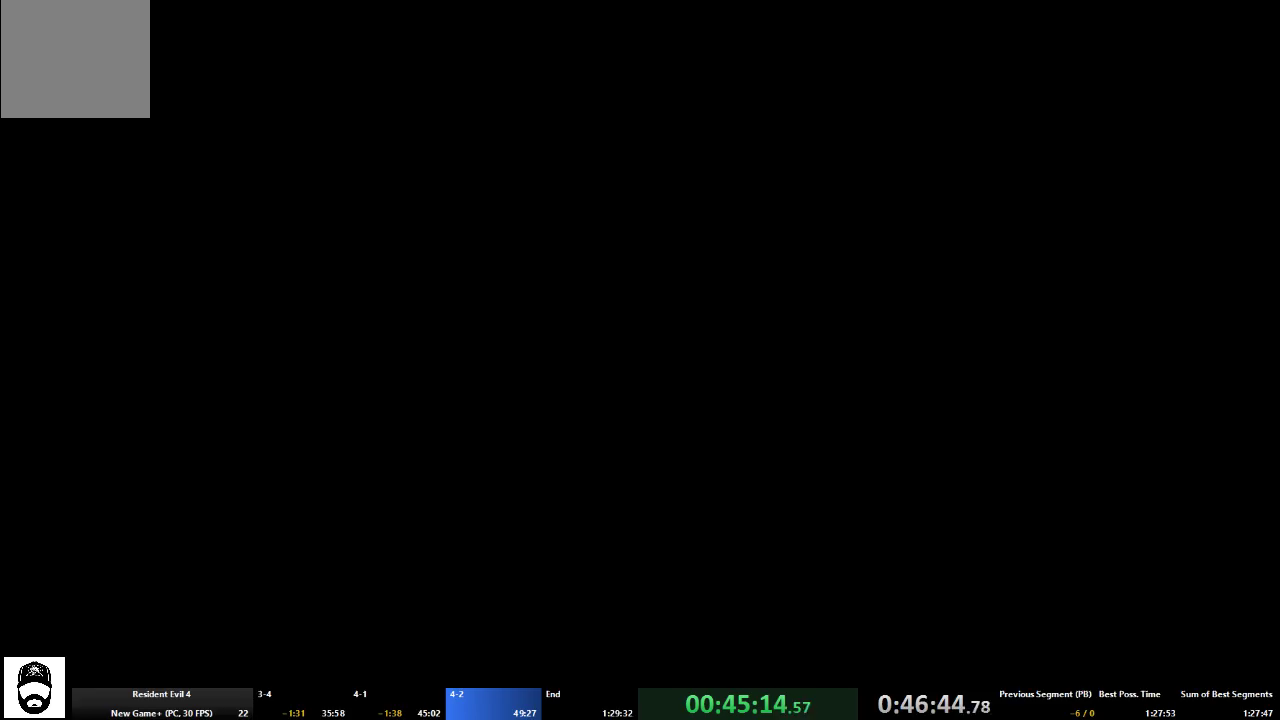
{"buttons": ["A"], "left_stick": "up", "right_stick": "center", "events": []}
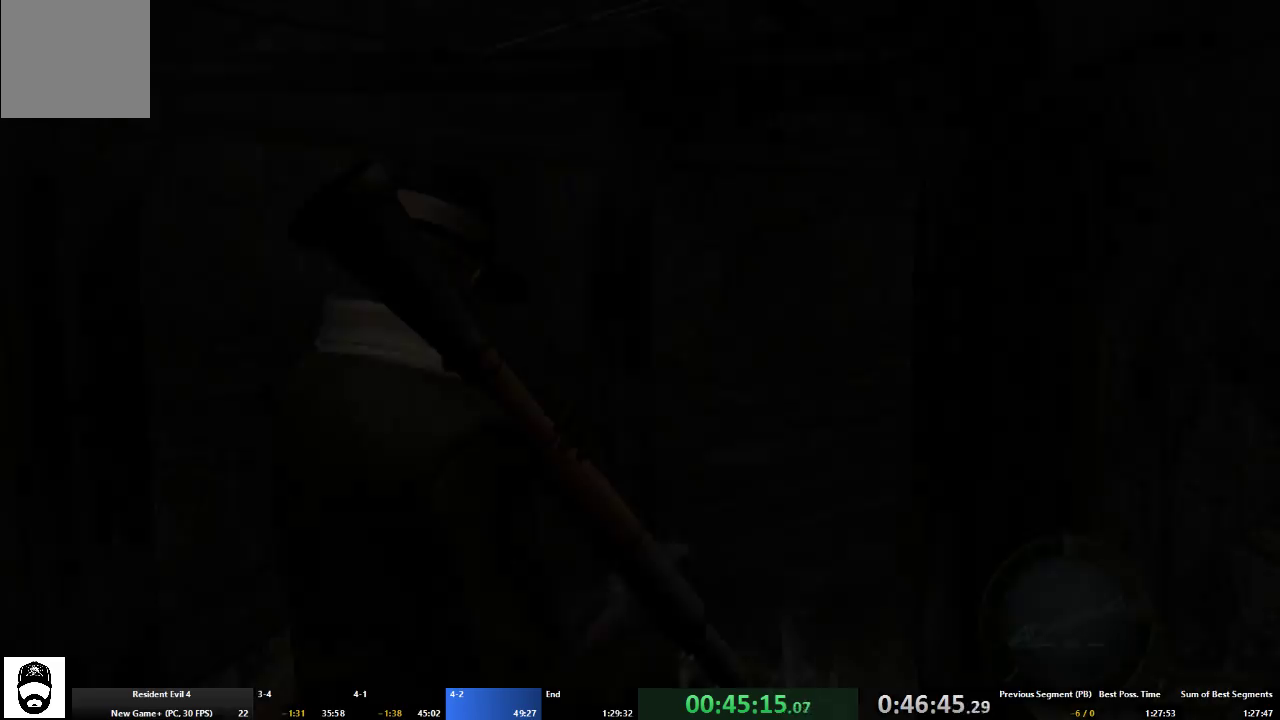
{"buttons": ["A"], "left_stick": "up-right", "right_stick": "center", "events": [[67, "left_stick", "up-right"], [233, "left_stick", "up"], [467, "left_stick", "up-right"]]}
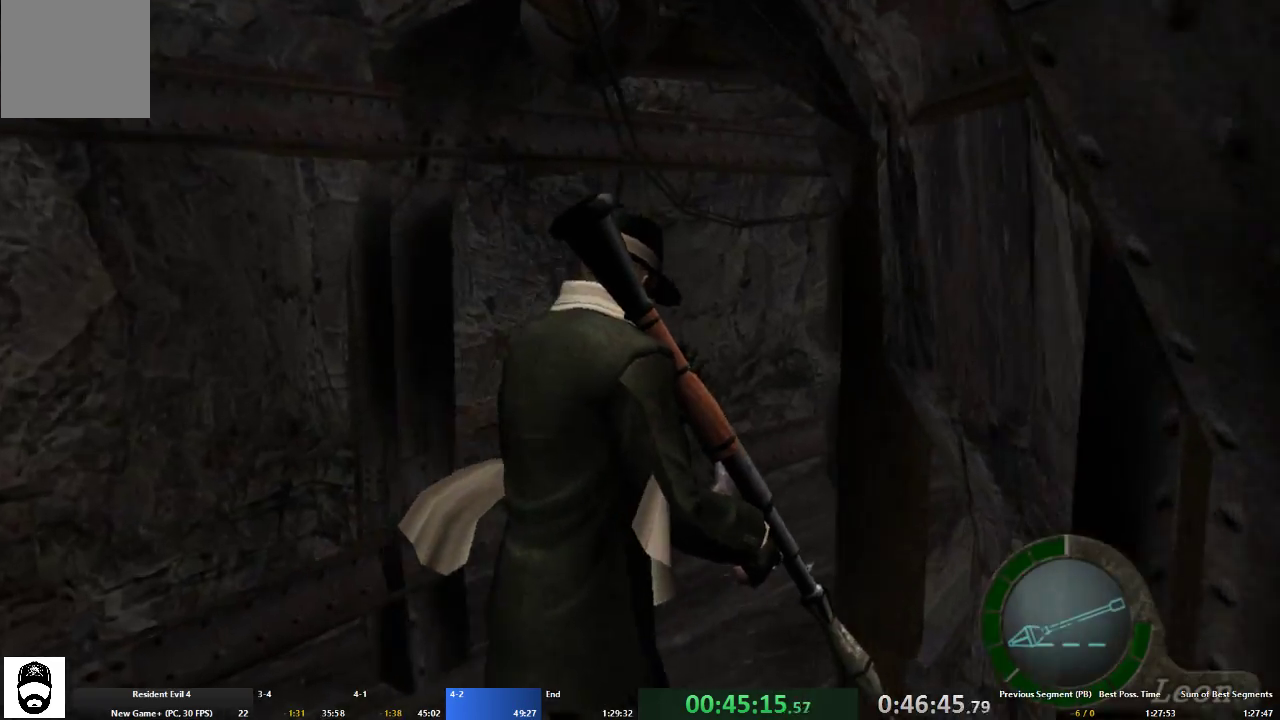
{"buttons": ["A"], "left_stick": "up-right", "right_stick": "center", "events": []}
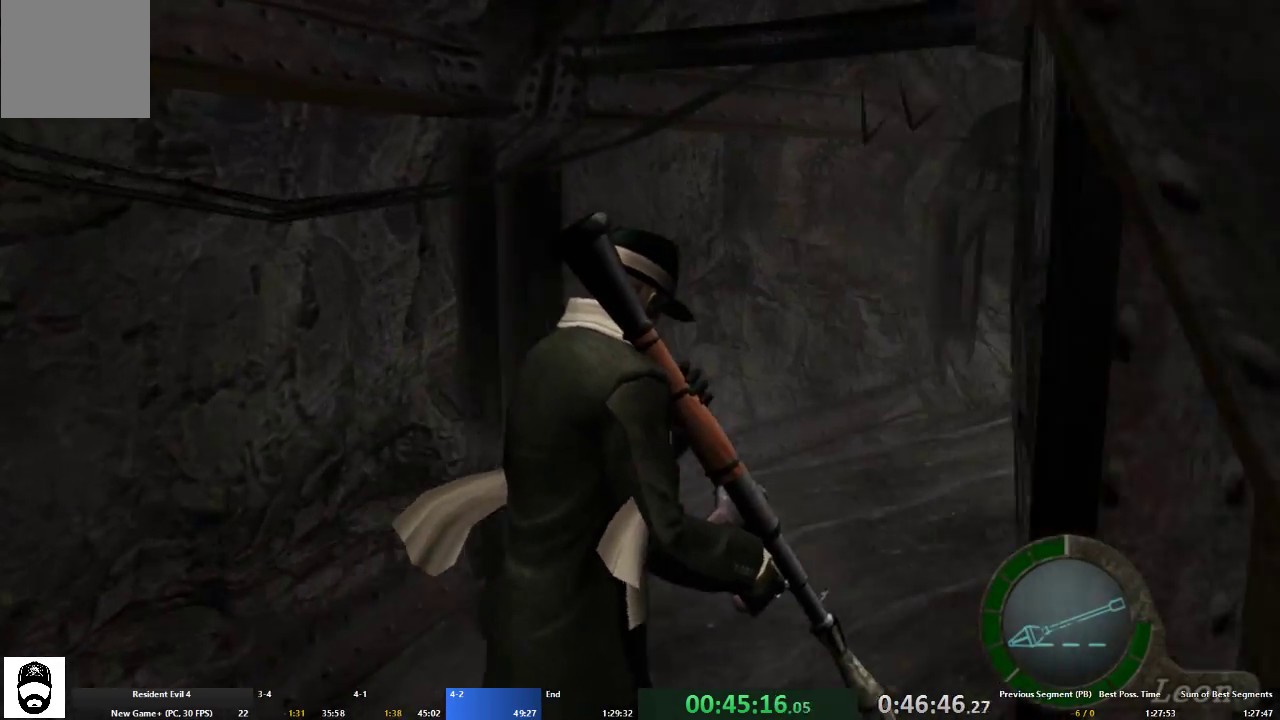
{"buttons": ["A"], "left_stick": "up-right", "right_stick": "center", "events": [[200, "left_stick", "up"], [333, "left_stick", "up-right"]]}
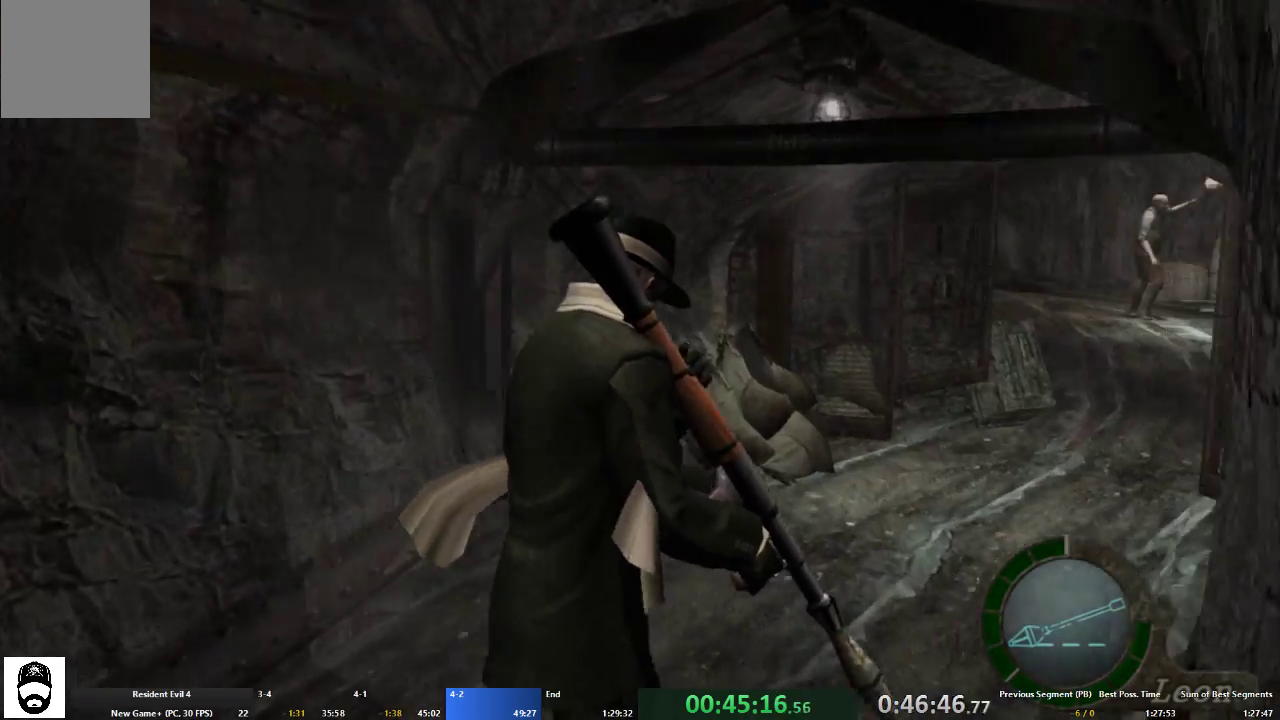
{"buttons": ["A"], "left_stick": "up-left", "right_stick": "center", "events": [[333, "left_stick", "up"], [500, "left_stick", "up-left"]]}
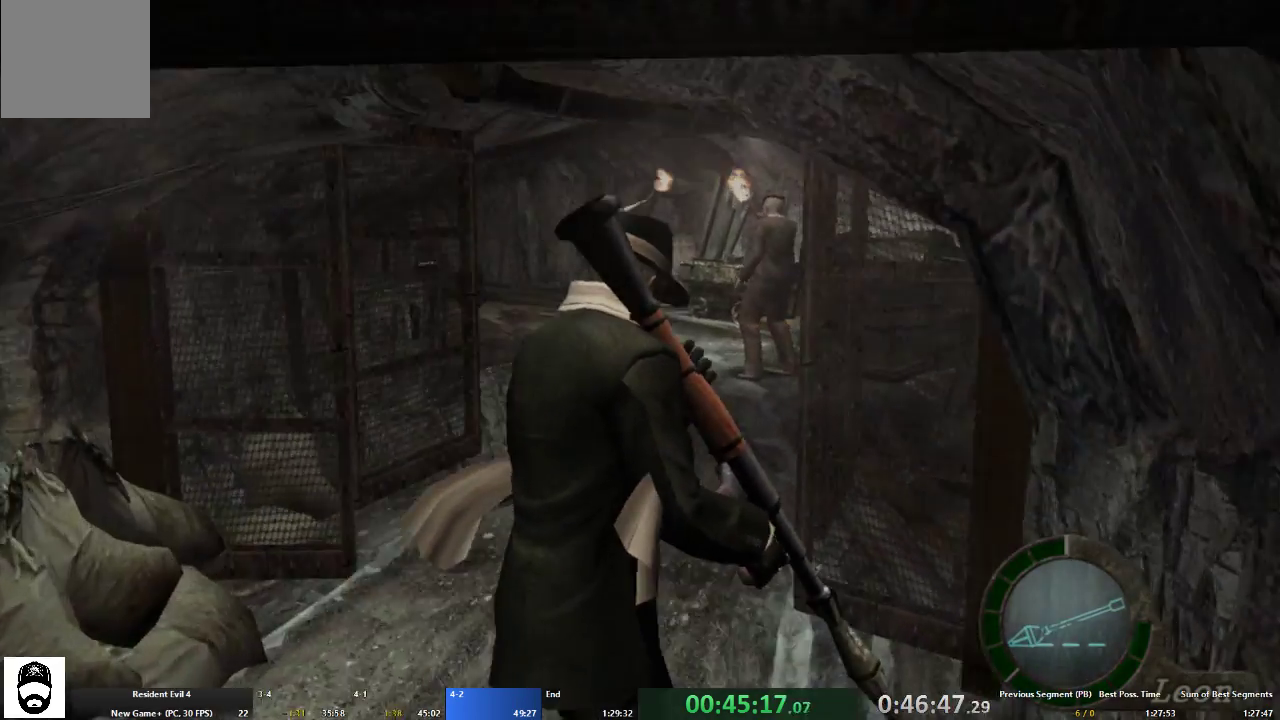
{"buttons": ["A"], "left_stick": "up", "right_stick": "center", "events": [[233, "left_stick", "up"]]}